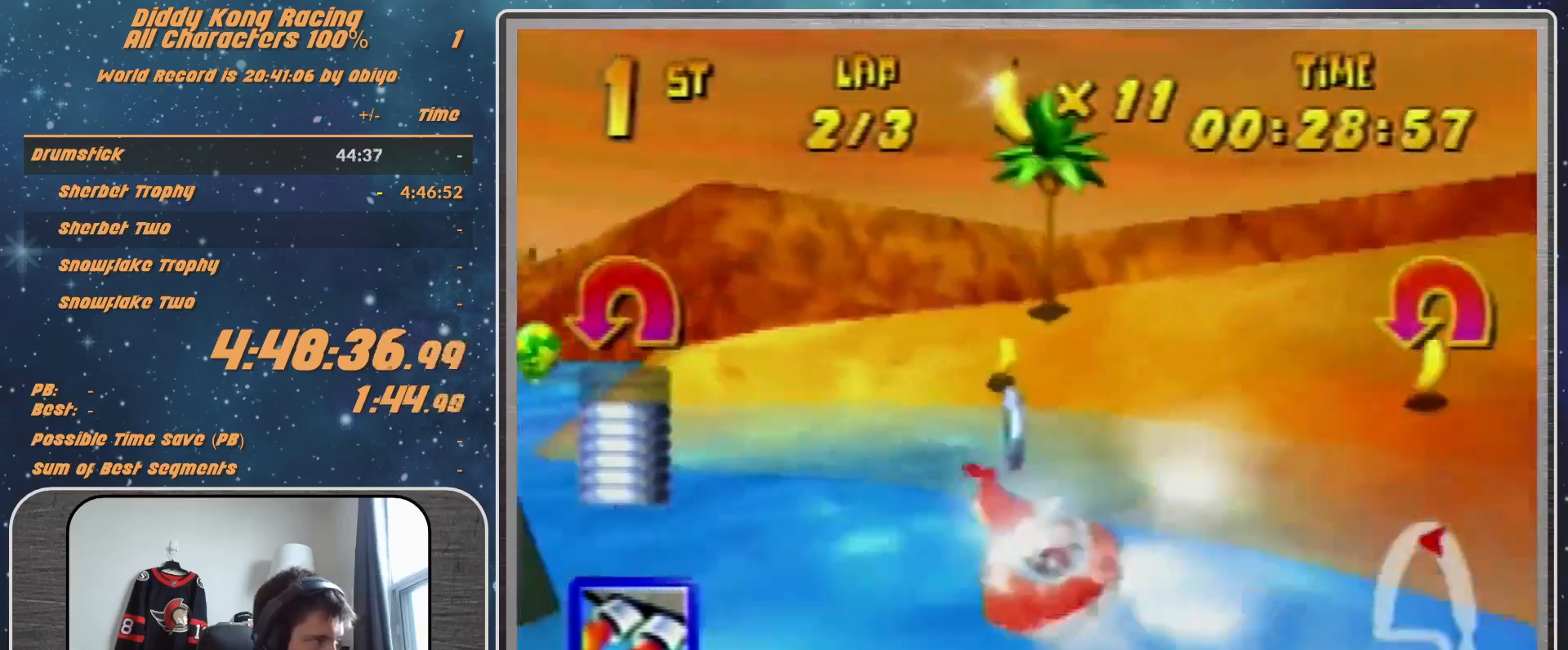
Gameplay with a controller (Nintendo layout); each line is a JSON object with the inputs held at the frame after it. "events" lists button and stick changes between this image and that frame as [ms after this image, input, new state], when the widget could be followed in between. Not read: L1 L3 R3.
{"buttons": ["A", "R1"], "left_stick": "up-left", "events": [[67, "A", "up"], [133, "A", "down"], [267, "A", "up"], [300, "A", "down"], [400, "A", "up"], [467, "A", "down"]]}
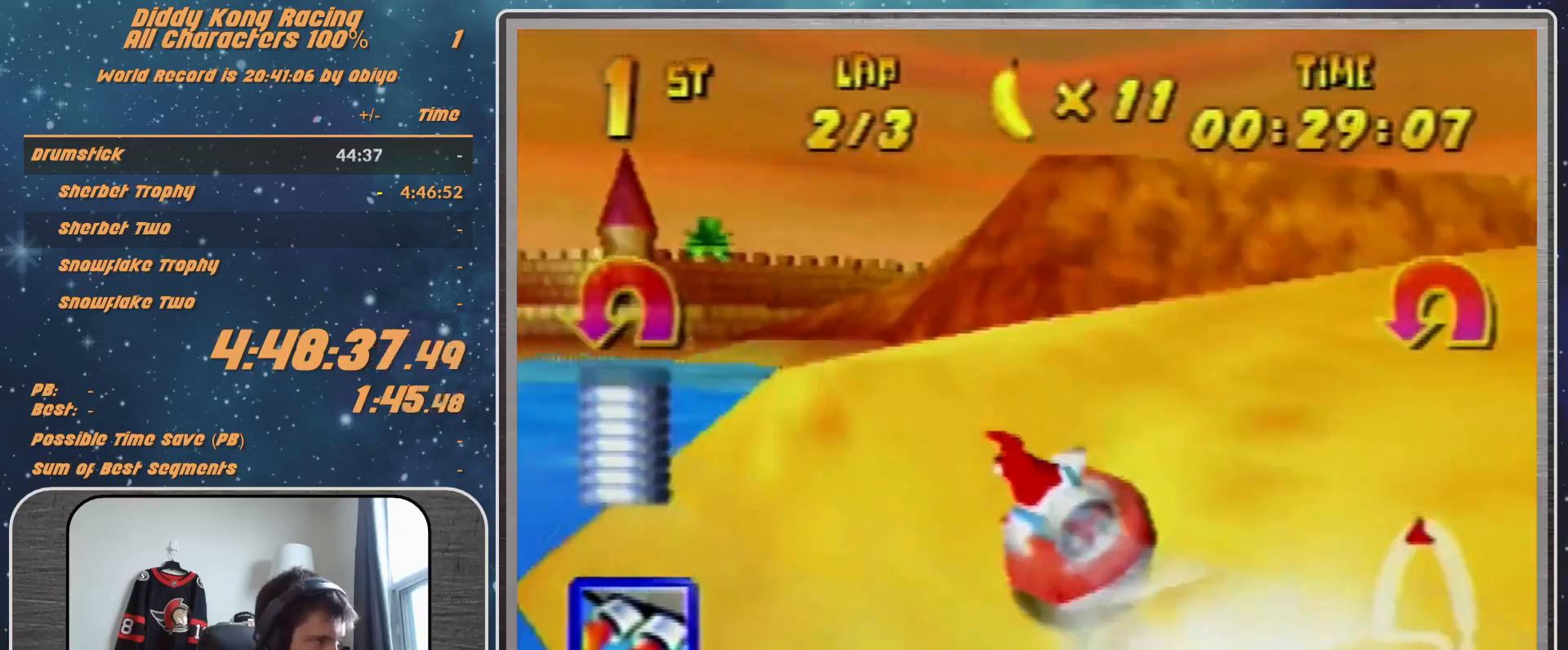
{"buttons": ["R1"], "left_stick": "up-left", "events": [[133, "A", "up"], [267, "Z", "down"], [267, "left_stick", "up-right"], [400, "Z", "up"], [467, "left_stick", "up-left"]]}
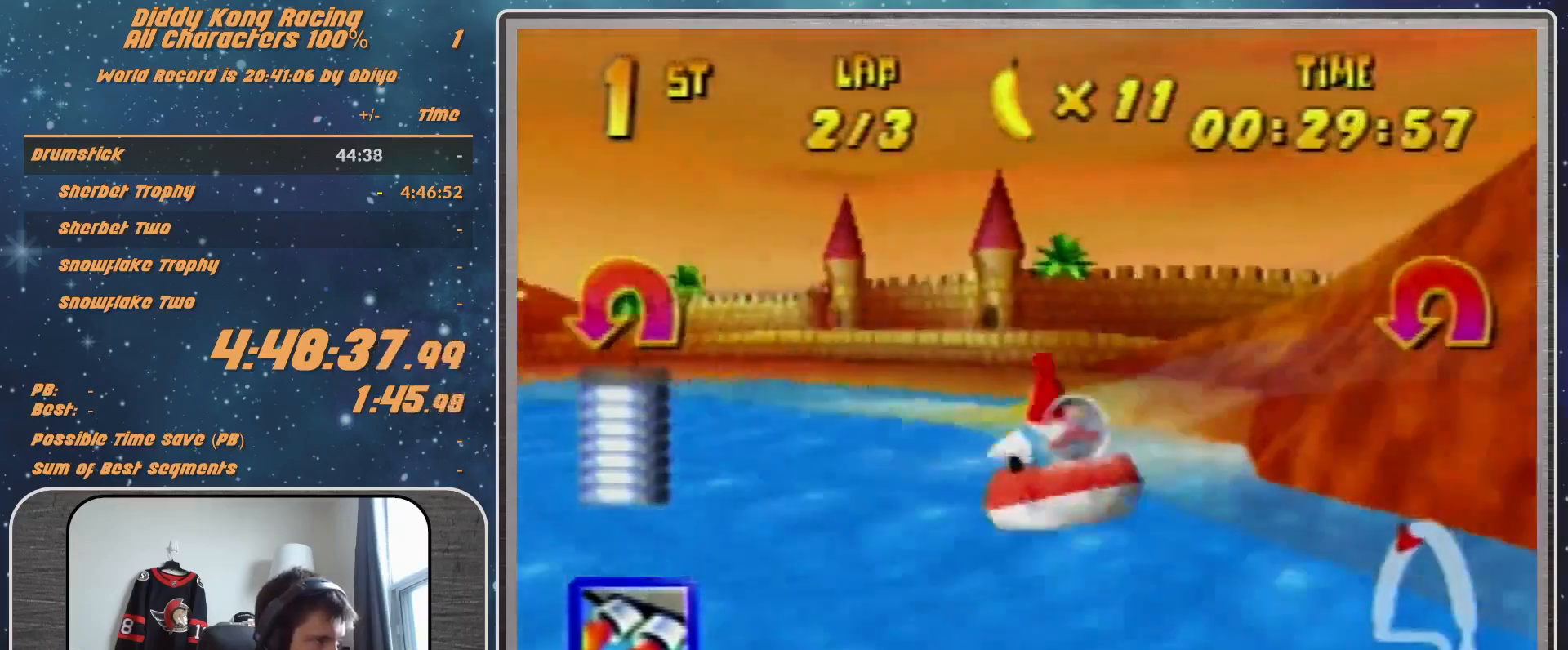
{"buttons": ["R1"], "left_stick": "up", "events": [[300, "R1", "up"], [300, "left_stick", "up-right"], [400, "R1", "down"], [467, "left_stick", "up"]]}
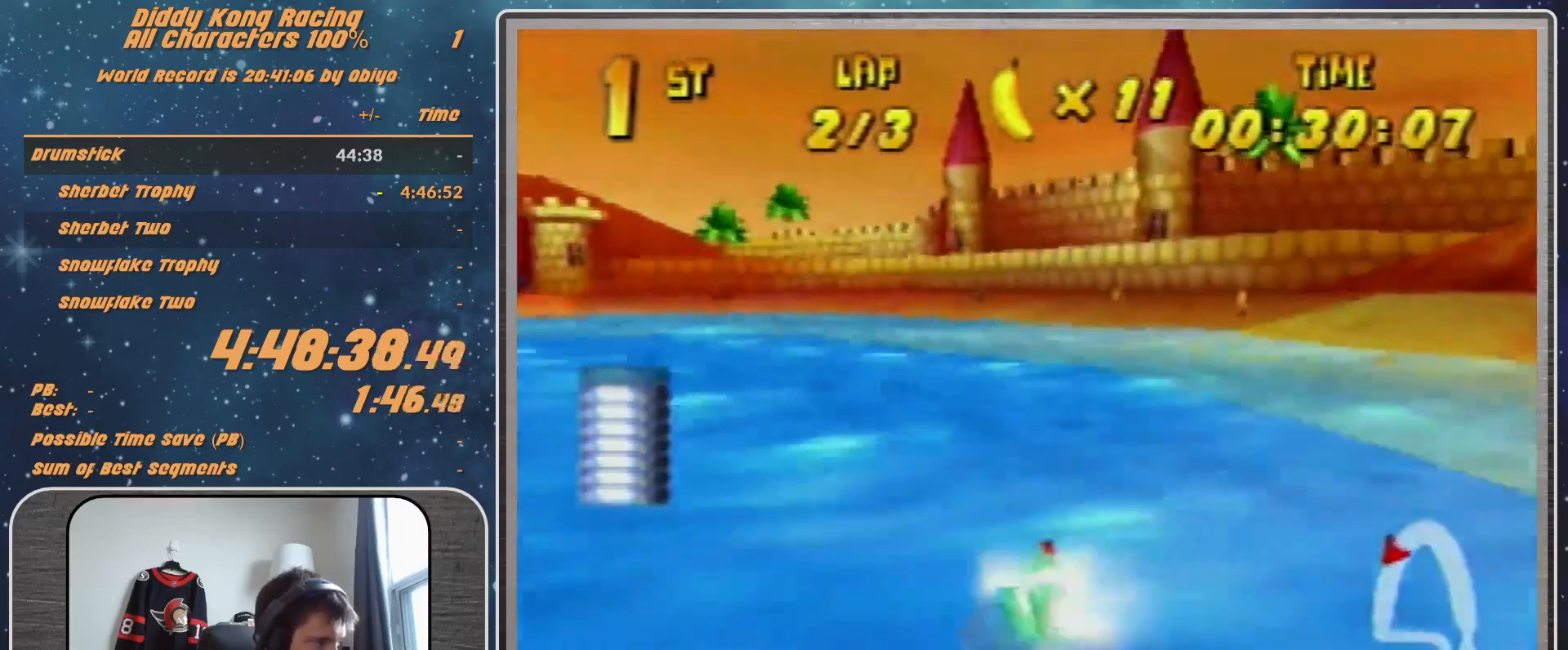
{"buttons": ["A", "R1"], "left_stick": "up-left", "events": [[33, "left_stick", "up-left"], [300, "left_stick", "up-right"], [400, "A", "down"], [400, "left_stick", "up-left"]]}
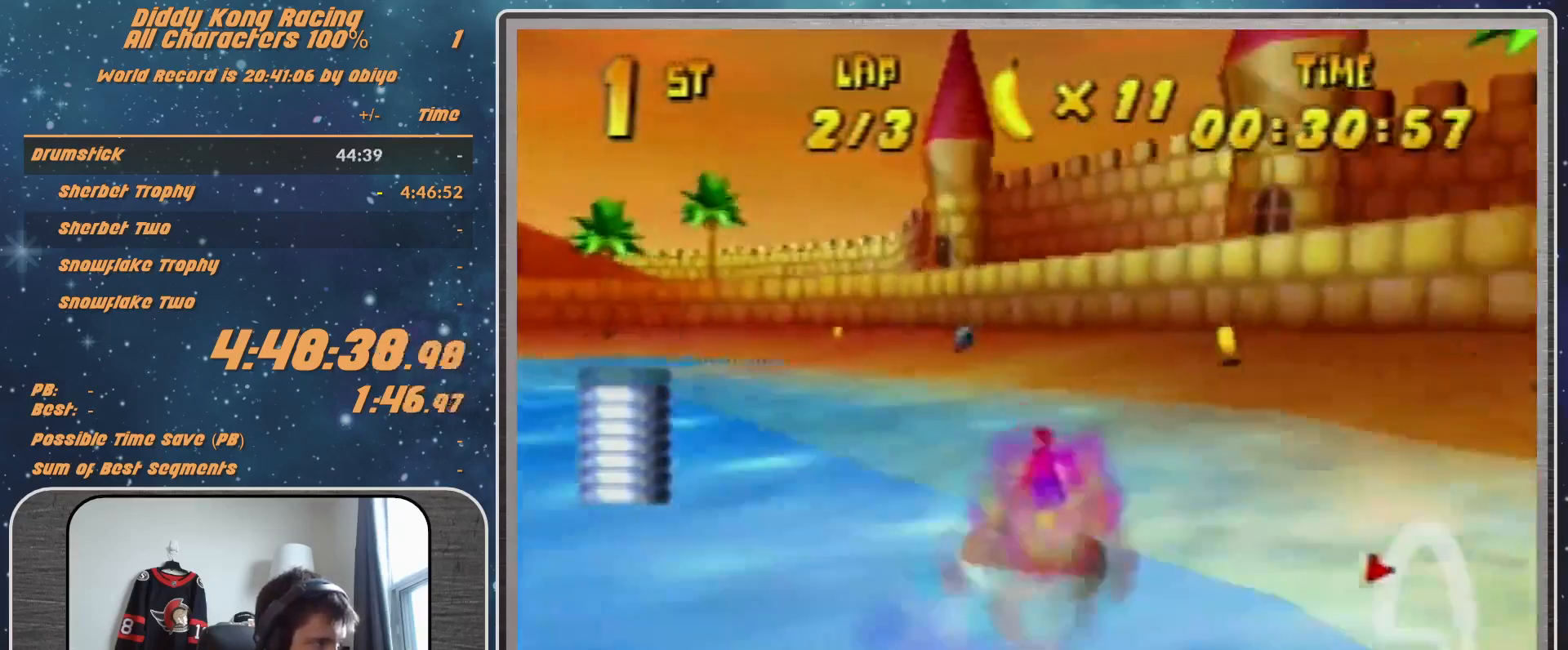
{"buttons": ["A", "R1"], "left_stick": "up", "events": [[433, "left_stick", "up"]]}
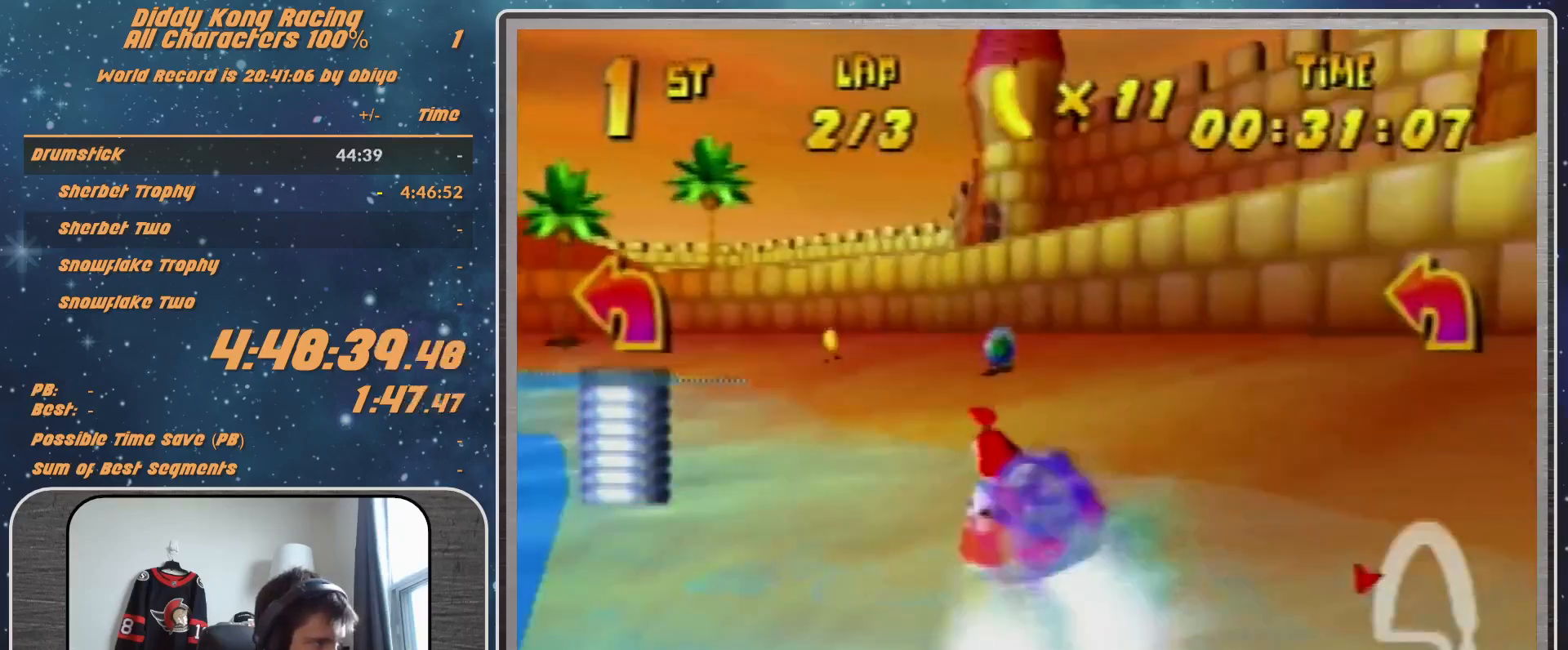
{"buttons": ["A", "R1"], "left_stick": "up-left", "events": [[33, "left_stick", "up-left"], [200, "left_stick", "up-right"], [333, "left_stick", "up-left"]]}
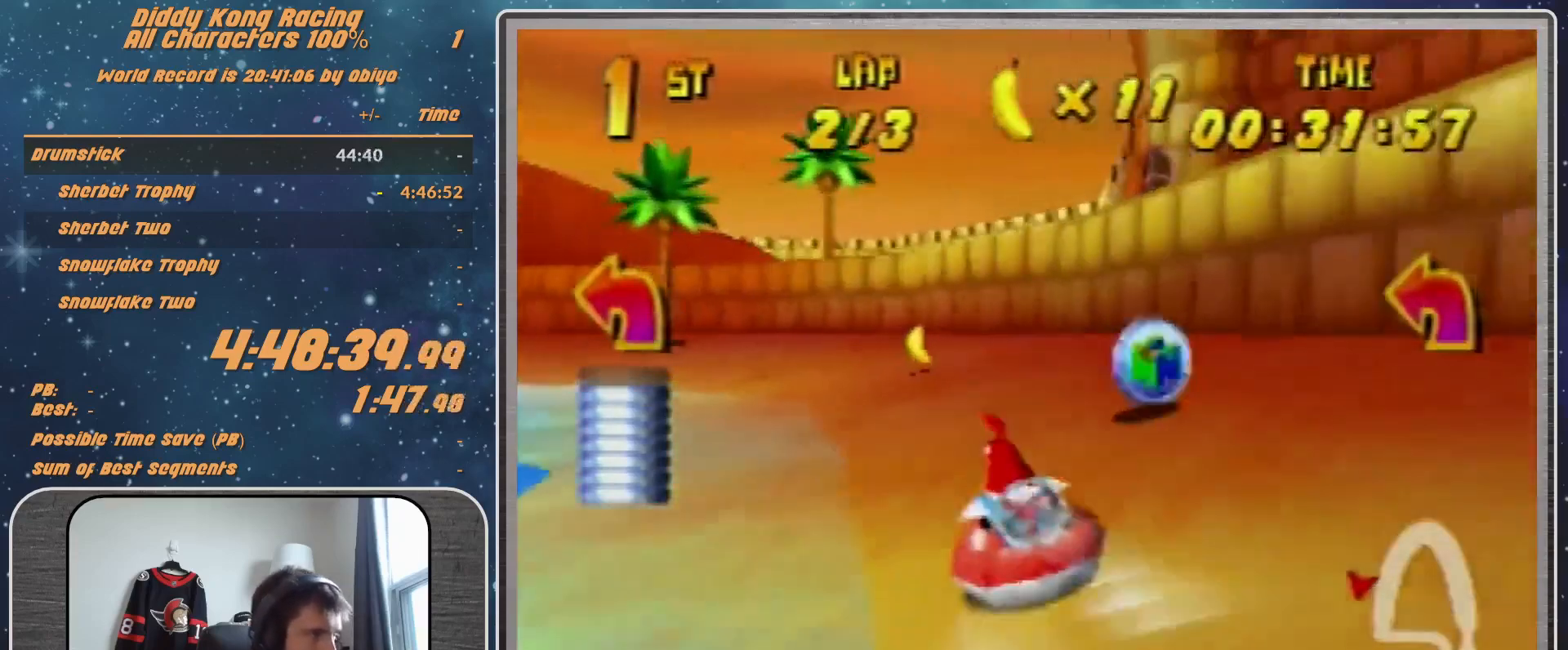
{"buttons": ["A", "R1"], "left_stick": "up-left", "events": []}
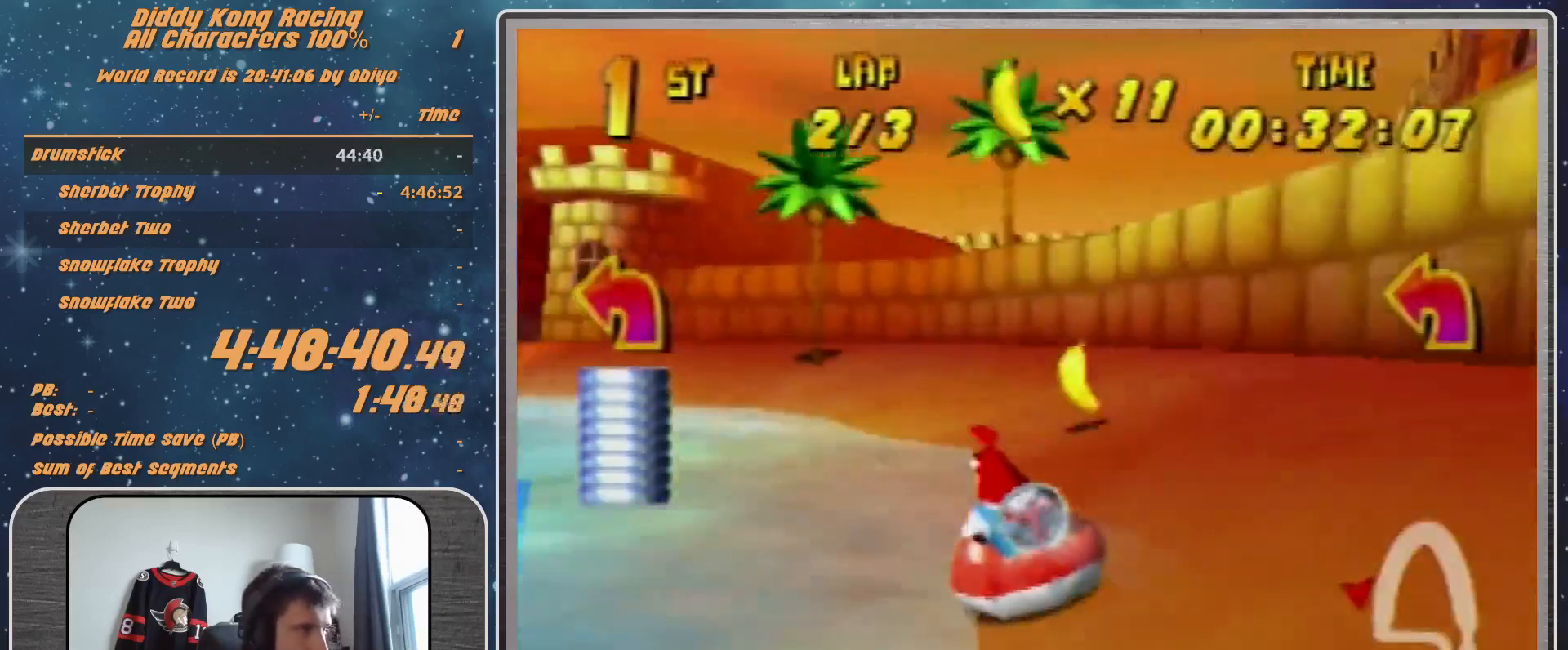
{"buttons": ["A", "R1"], "left_stick": "up-left", "events": []}
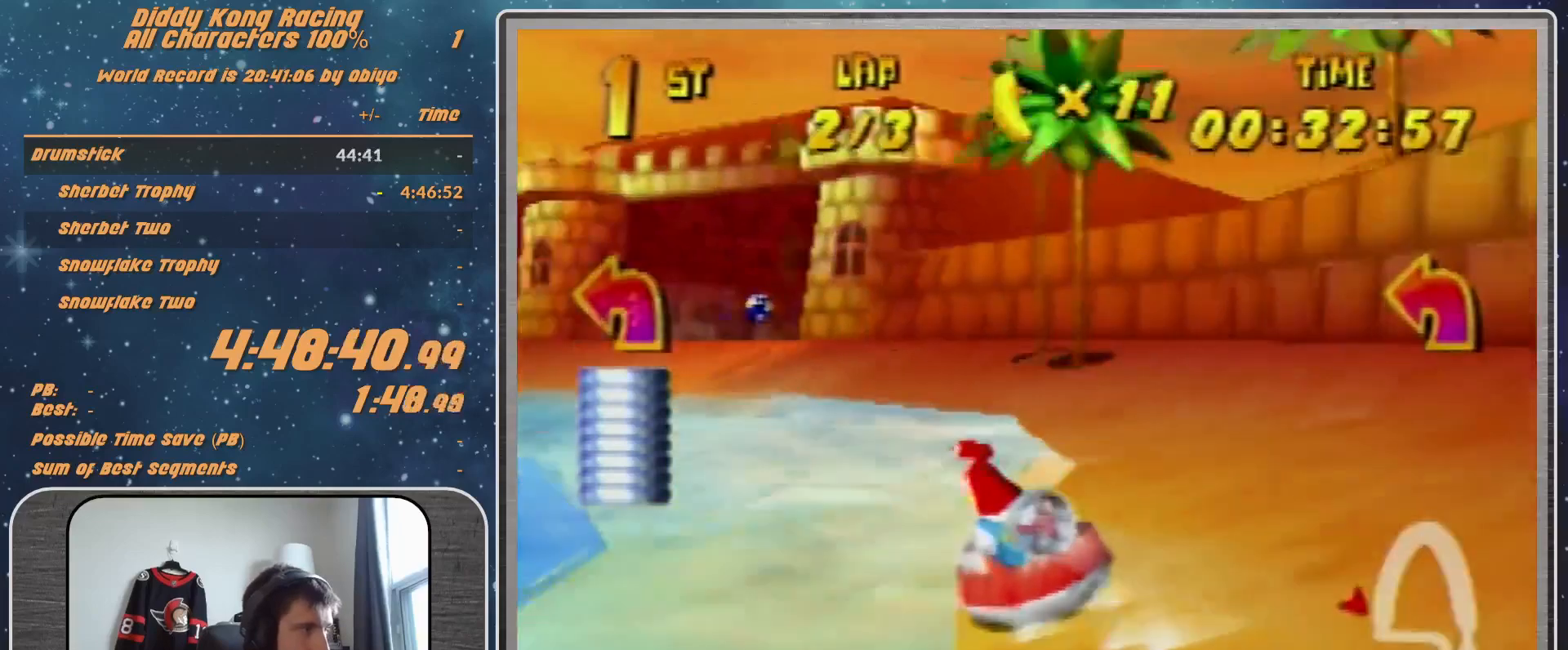
{"buttons": ["A", "R1"], "left_stick": "up-right", "events": [[167, "A", "up"], [233, "A", "down"], [233, "left_stick", "up-right"], [400, "A", "up"], [433, "A", "down"]]}
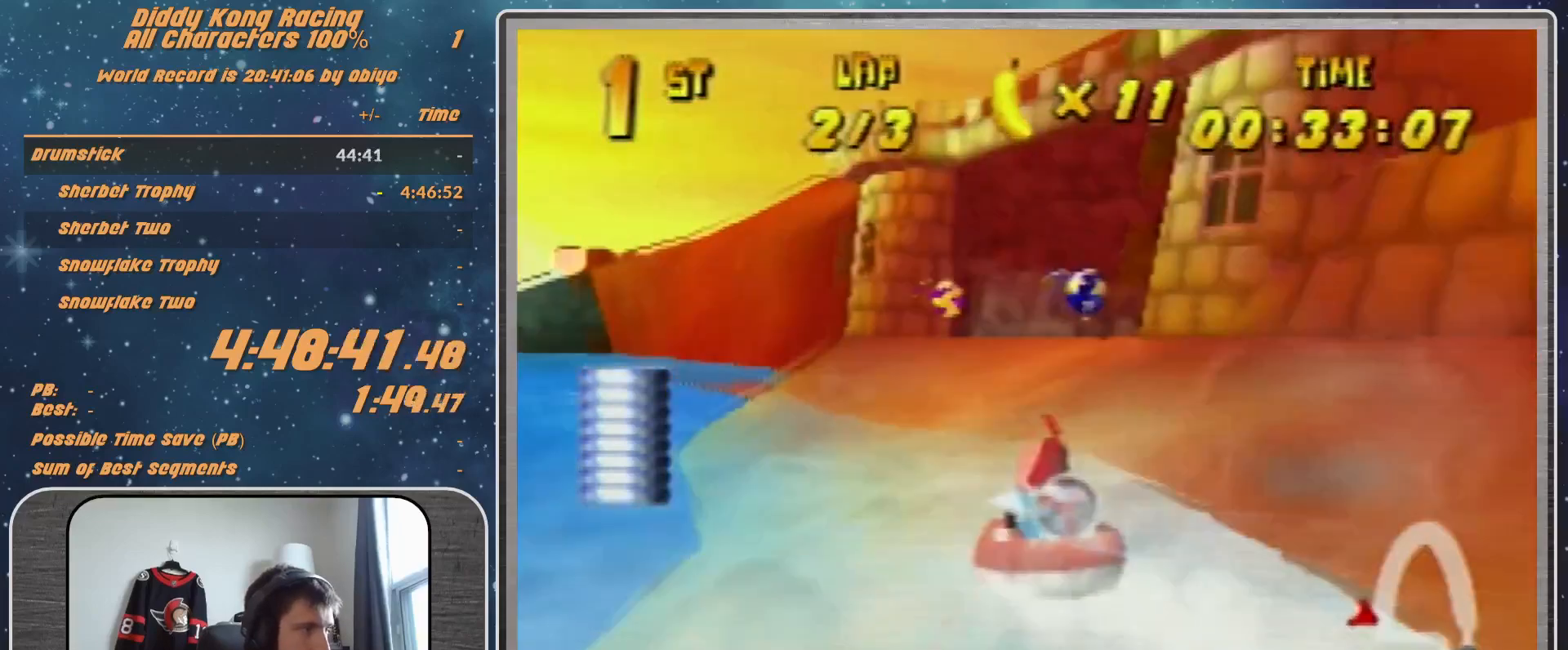
{"buttons": ["A", "R1"], "left_stick": "left", "events": [[67, "A", "up"], [133, "A", "down"], [167, "B", "down"], [233, "B", "up"], [333, "left_stick", "left"]]}
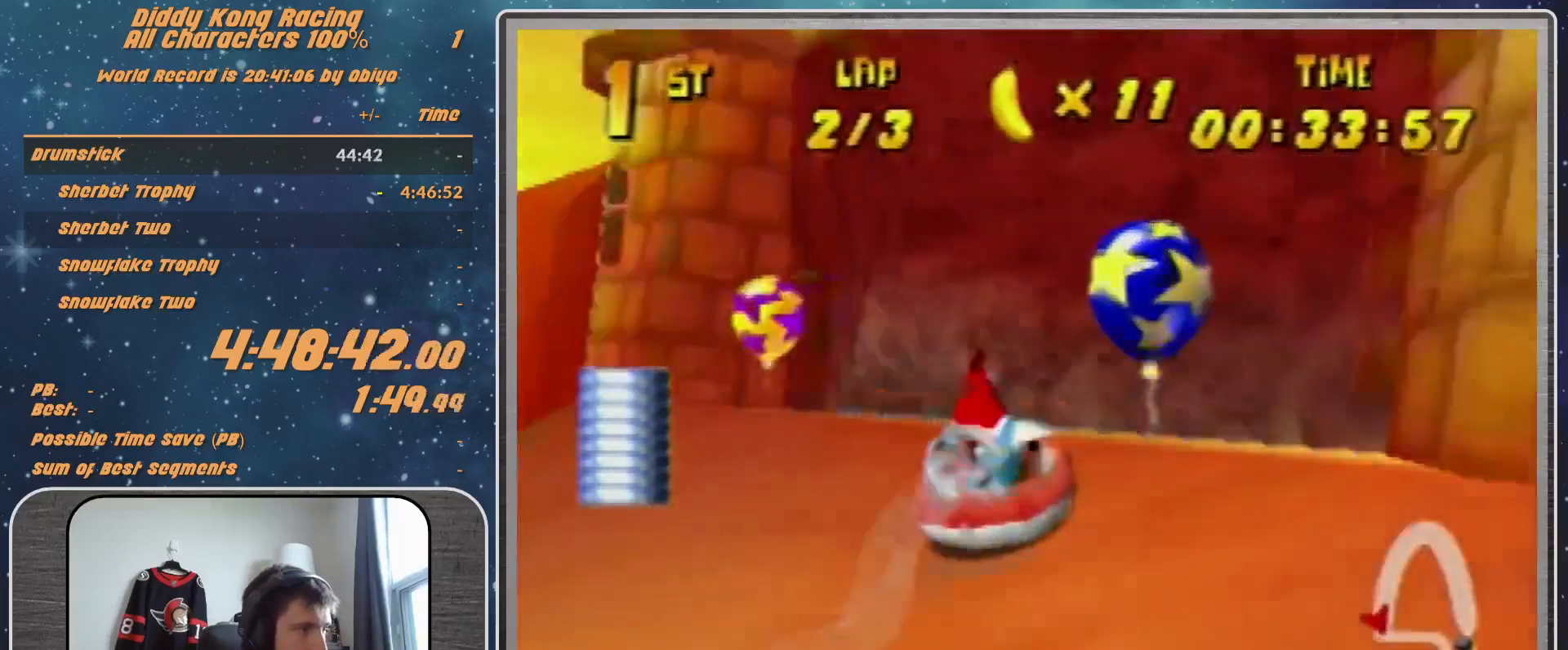
{"buttons": ["A", "R1"], "left_stick": "up-left", "events": [[33, "B", "down"], [67, "A", "up"], [67, "Z", "down"], [200, "Z", "up"], [300, "left_stick", "up-left"], [400, "B", "up"], [433, "A", "down"]]}
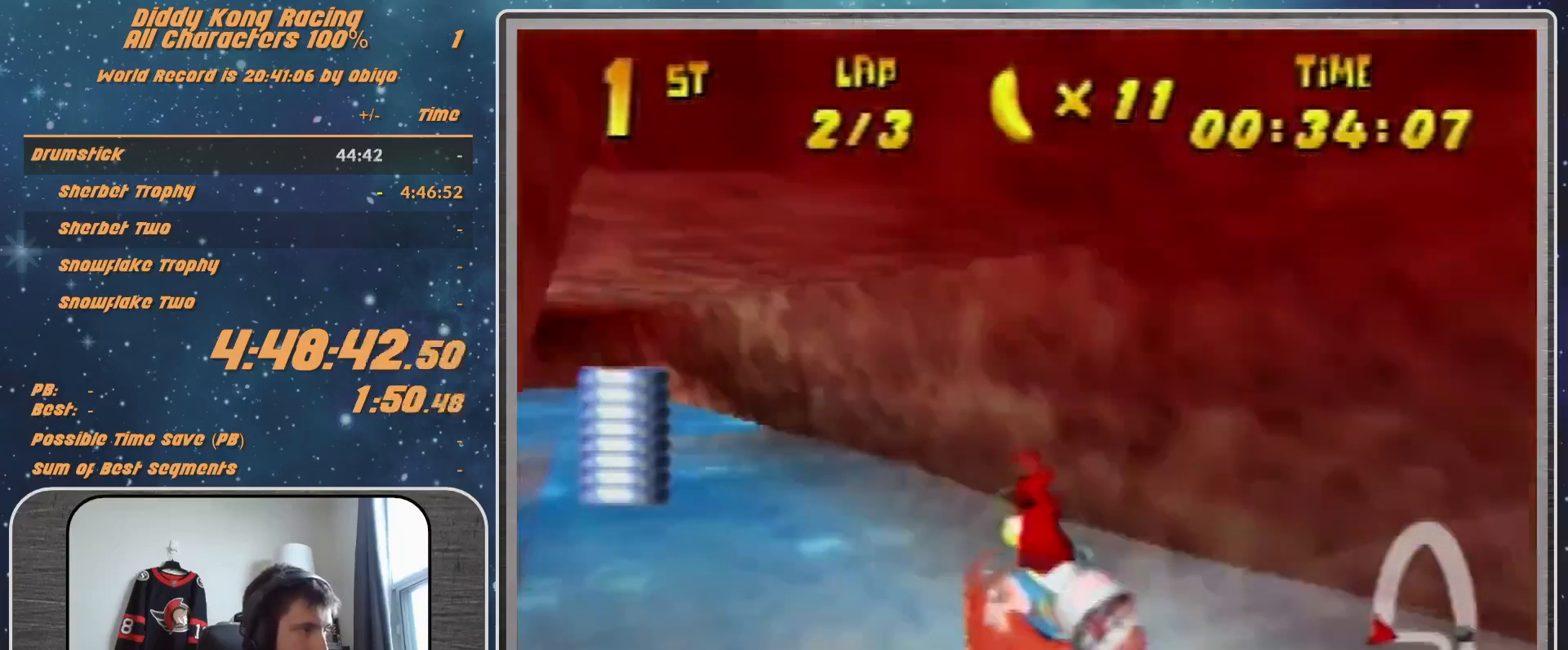
{"buttons": ["A", "R1"], "left_stick": "up-right", "events": [[233, "left_stick", "up-right"]]}
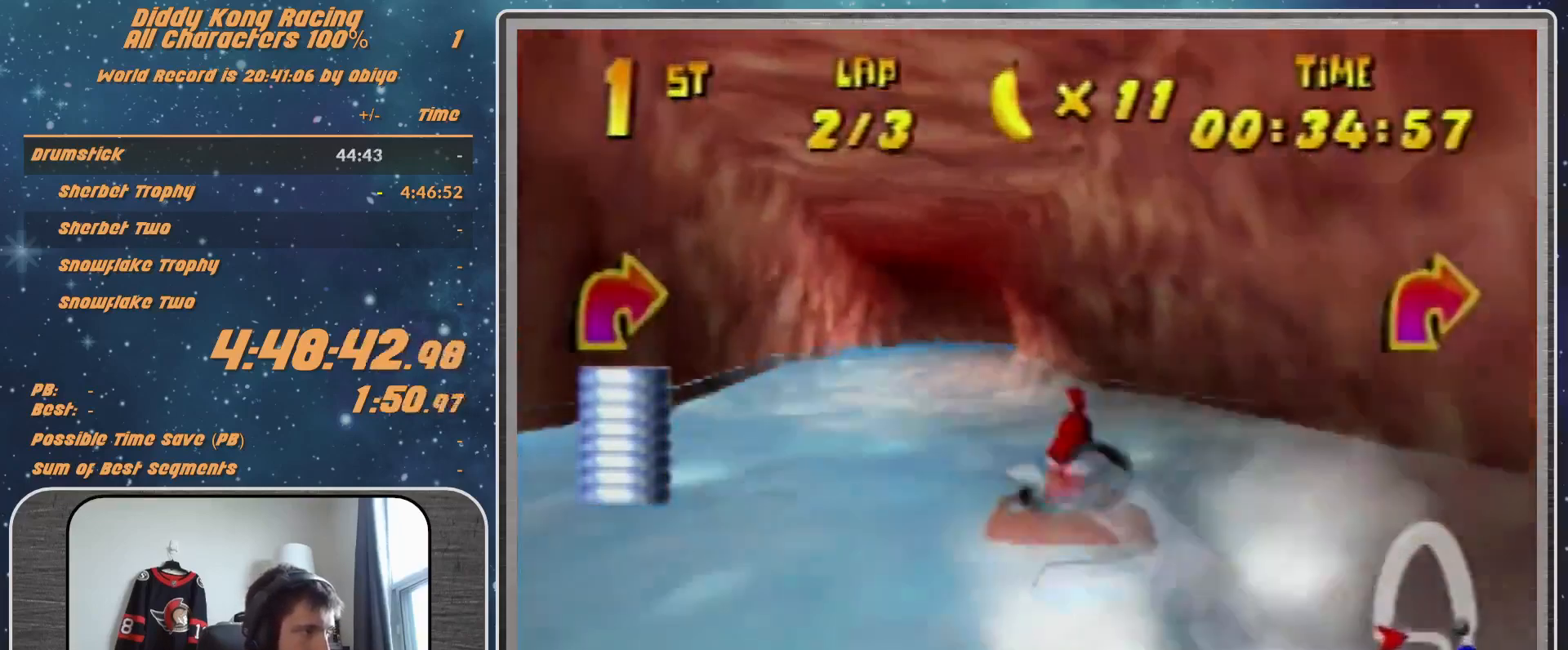
{"buttons": ["A", "R1"], "left_stick": "up-left", "events": [[67, "left_stick", "up-left"]]}
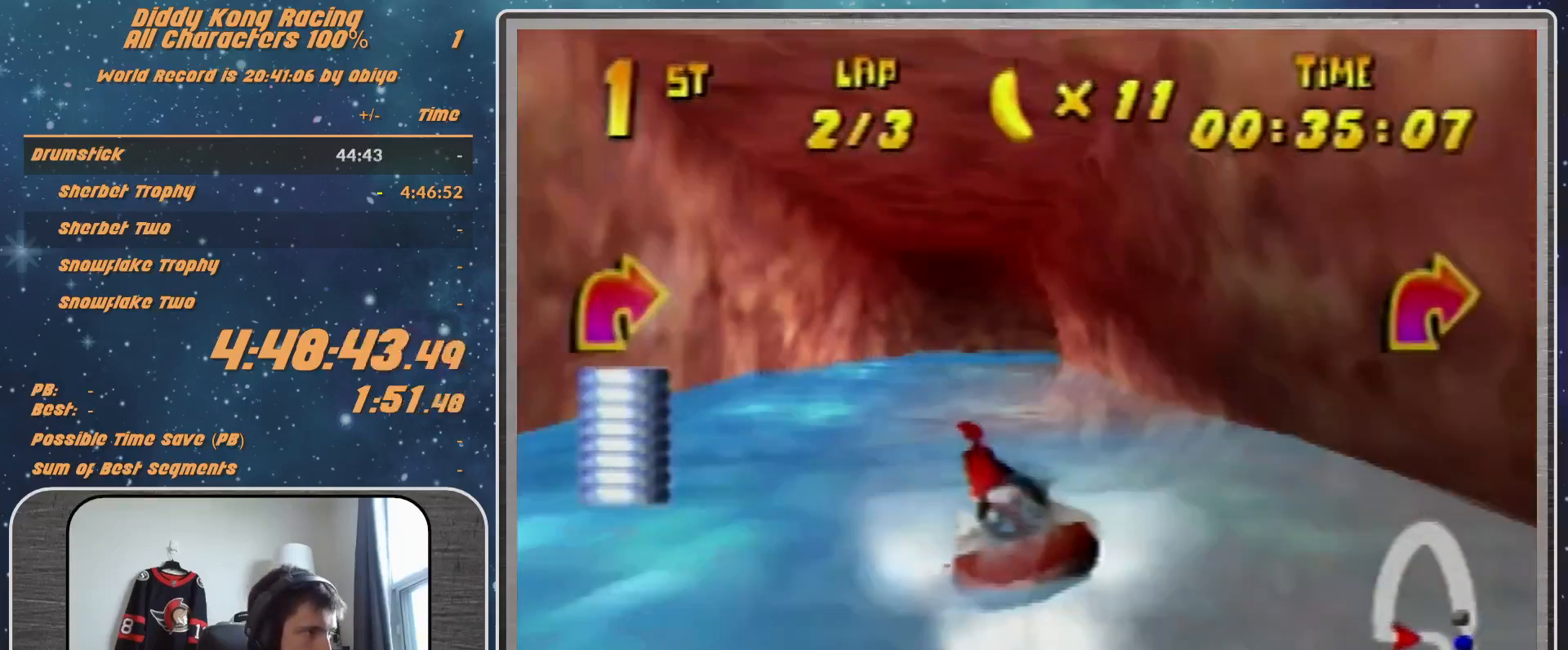
{"buttons": ["R1"], "left_stick": "up-right", "events": [[100, "A", "up"], [100, "left_stick", "up-right"], [133, "A", "down"], [300, "A", "up"], [333, "A", "down"], [467, "A", "up"]]}
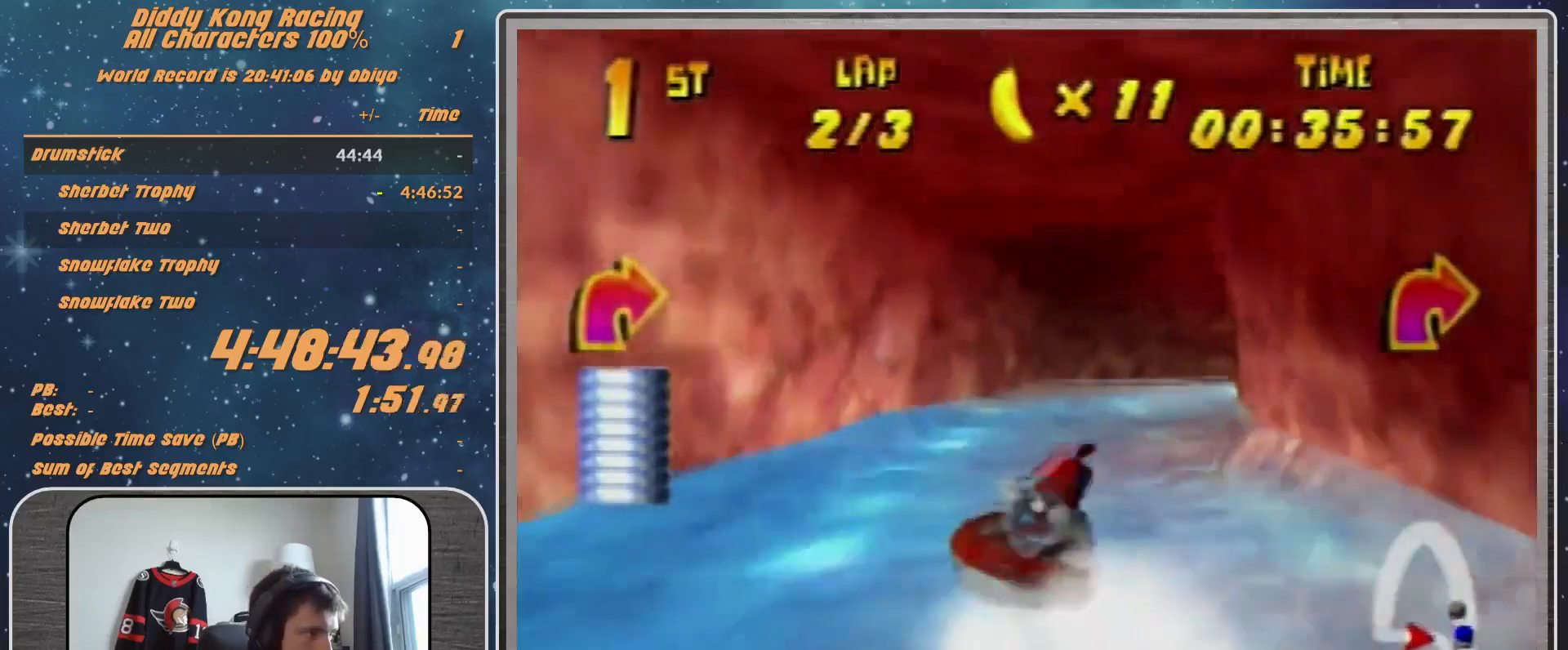
{"buttons": ["A", "R1"], "left_stick": "up-right", "events": [[67, "A", "down"], [133, "left_stick", "up-left"], [167, "A", "up"], [233, "left_stick", "up-right"], [300, "A", "down"], [400, "A", "up"], [500, "A", "down"]]}
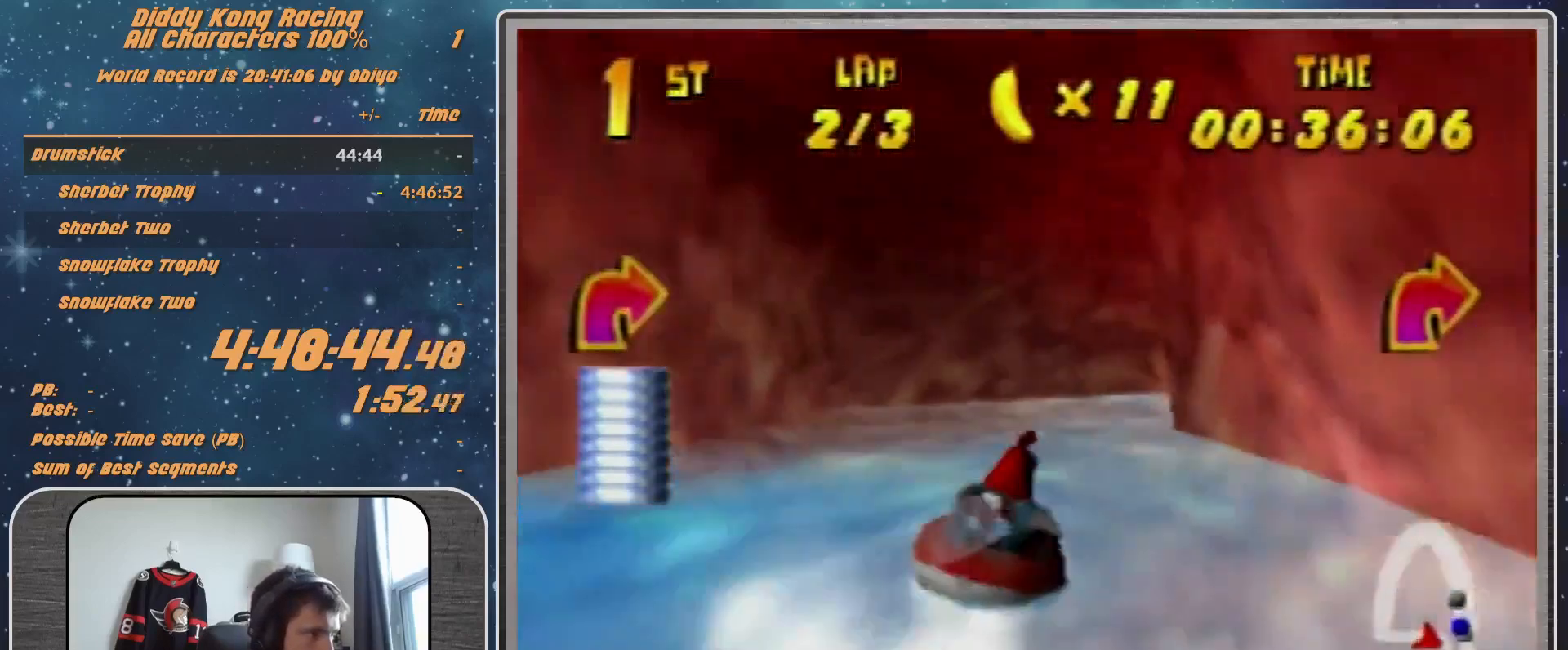
{"buttons": ["A", "R1"], "left_stick": "up-right", "events": [[233, "B", "down"], [300, "B", "up"], [333, "left_stick", "up-left"], [433, "left_stick", "up-right"]]}
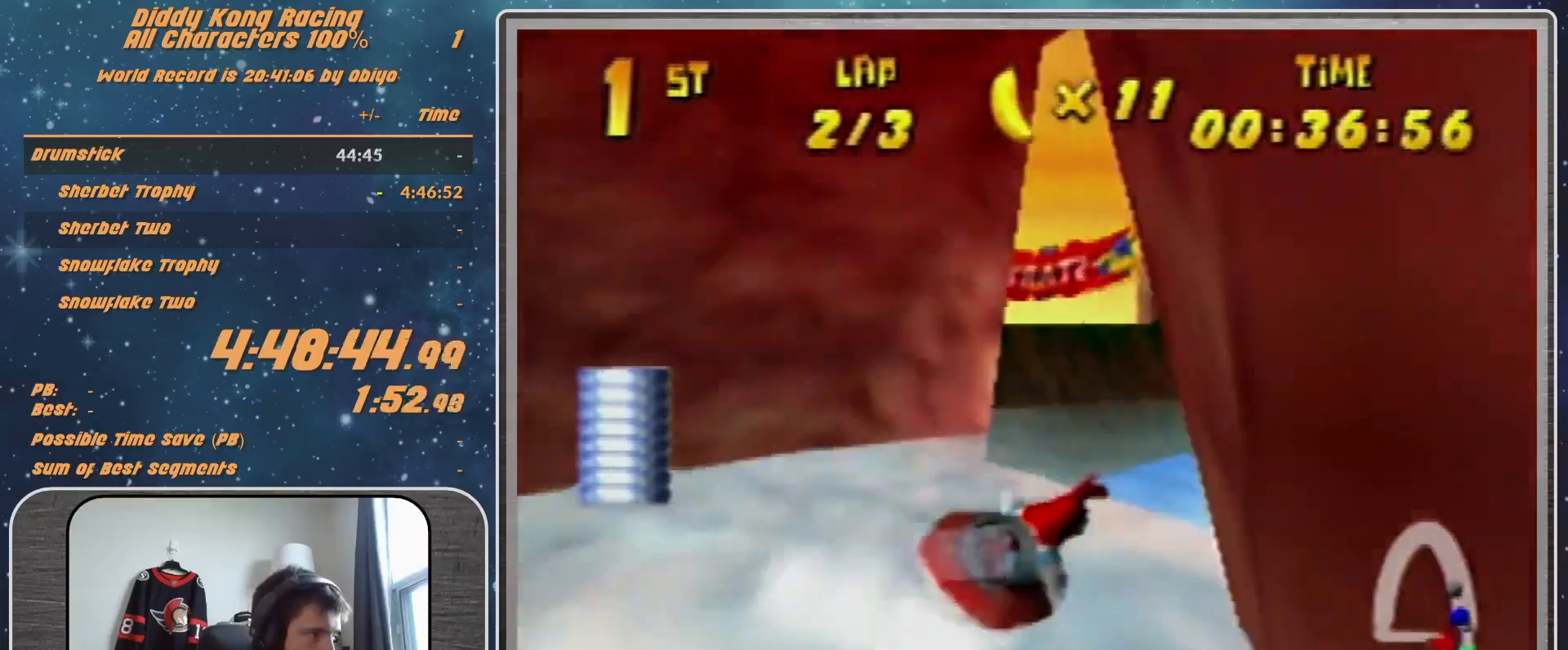
{"buttons": ["R1"], "left_stick": "up-right", "events": [[33, "A", "up"], [67, "A", "down"], [200, "A", "up"], [300, "A", "down"], [367, "left_stick", "up-left"], [400, "A", "up"], [433, "left_stick", "up-right"]]}
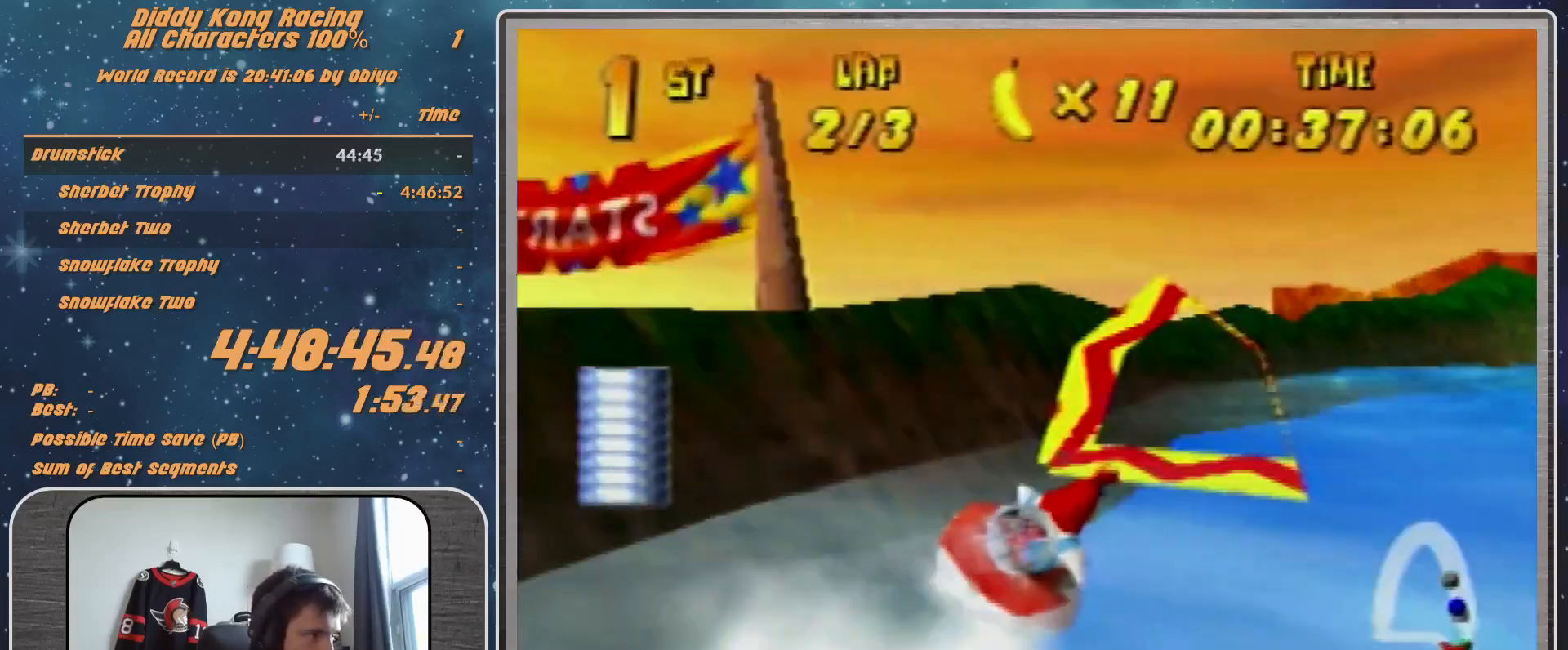
{"buttons": ["A", "B", "R1"], "left_stick": "right", "events": [[33, "A", "down"], [33, "B", "down"], [33, "left_stick", "right"]]}
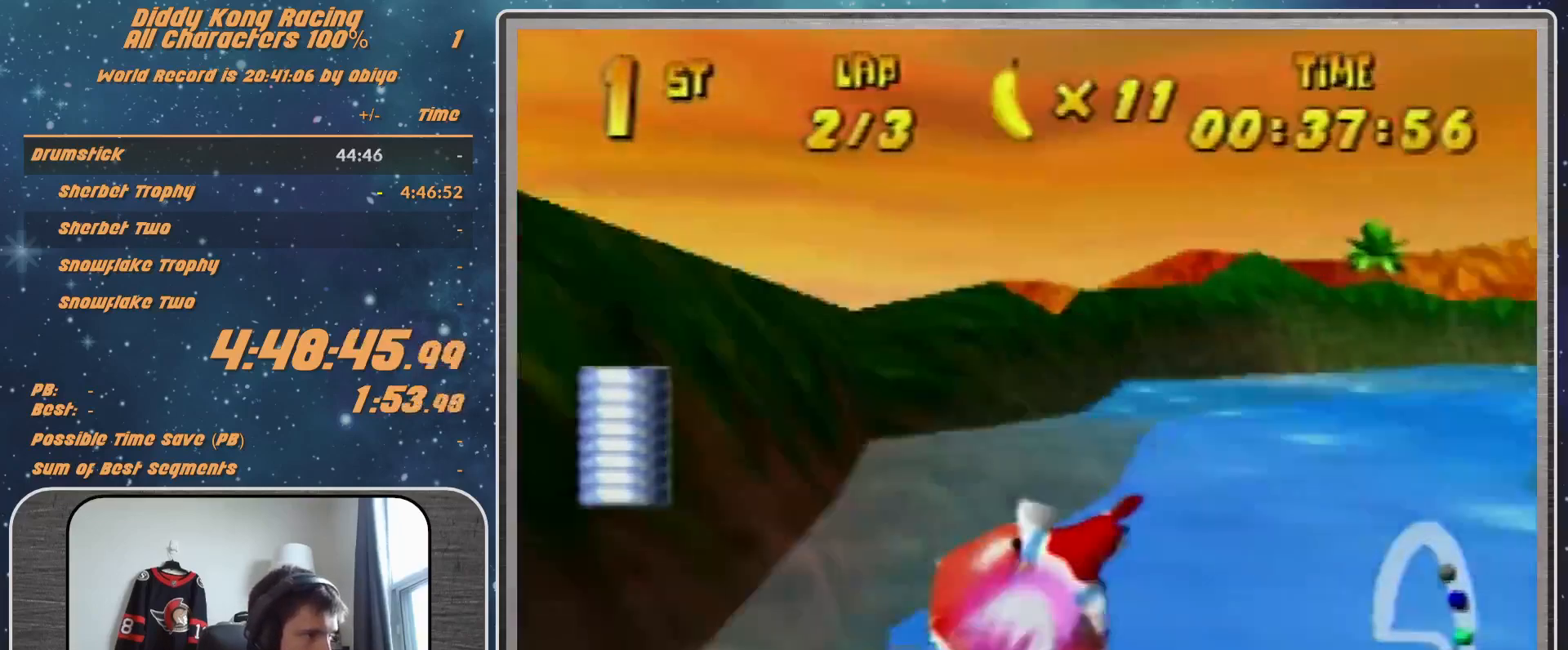
{"buttons": ["A", "B", "R1"], "left_stick": "up-right", "events": [[133, "B", "up"], [133, "left_stick", "up-right"], [467, "B", "down"]]}
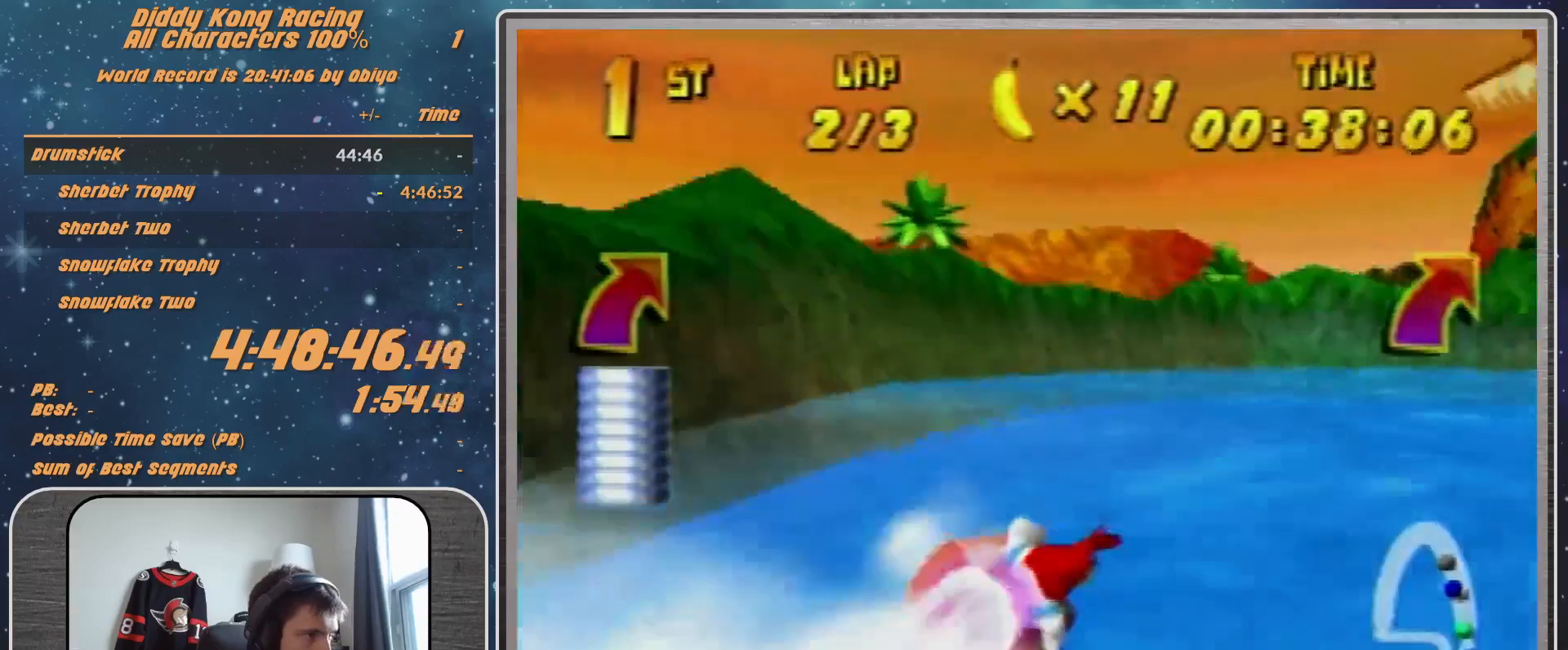
{"buttons": ["A", "R1"], "left_stick": "up-right", "events": [[67, "B", "up"]]}
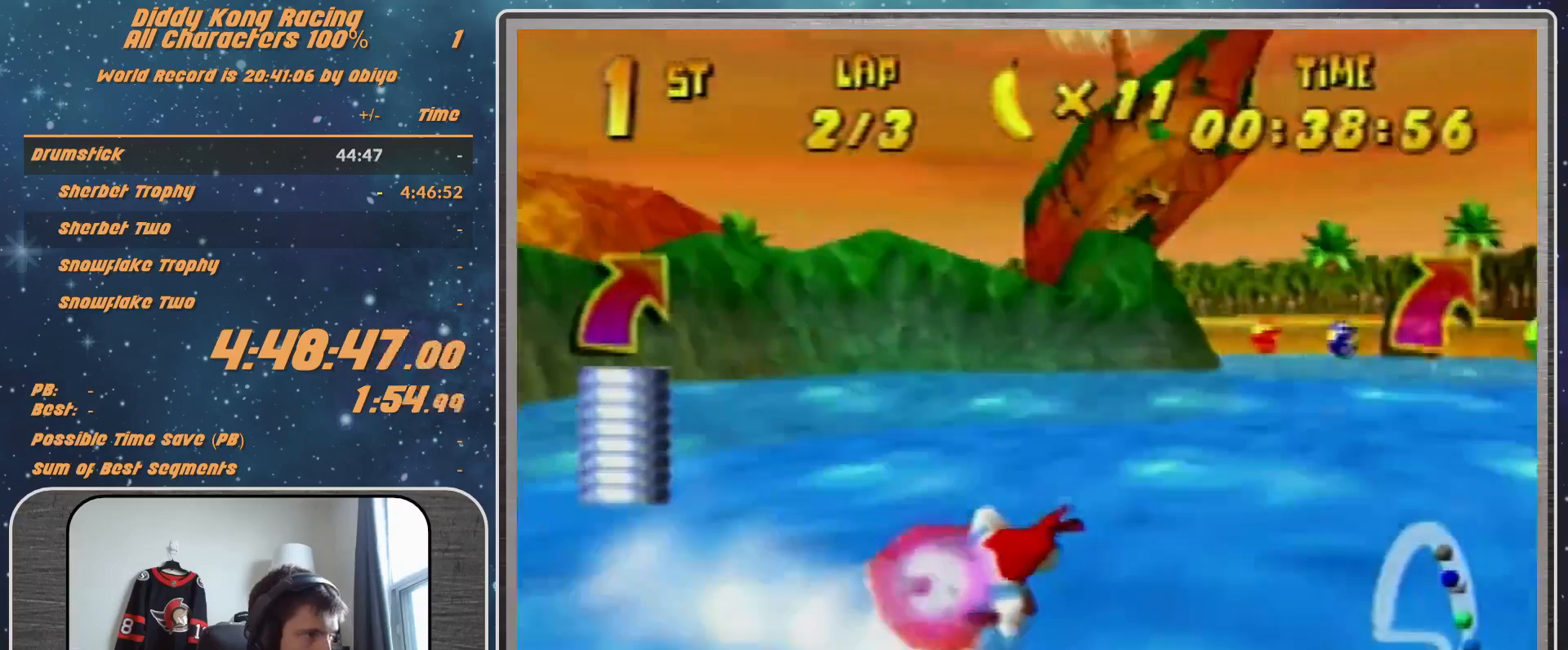
{"buttons": ["A", "R1"], "left_stick": "left", "events": [[133, "left_stick", "left"]]}
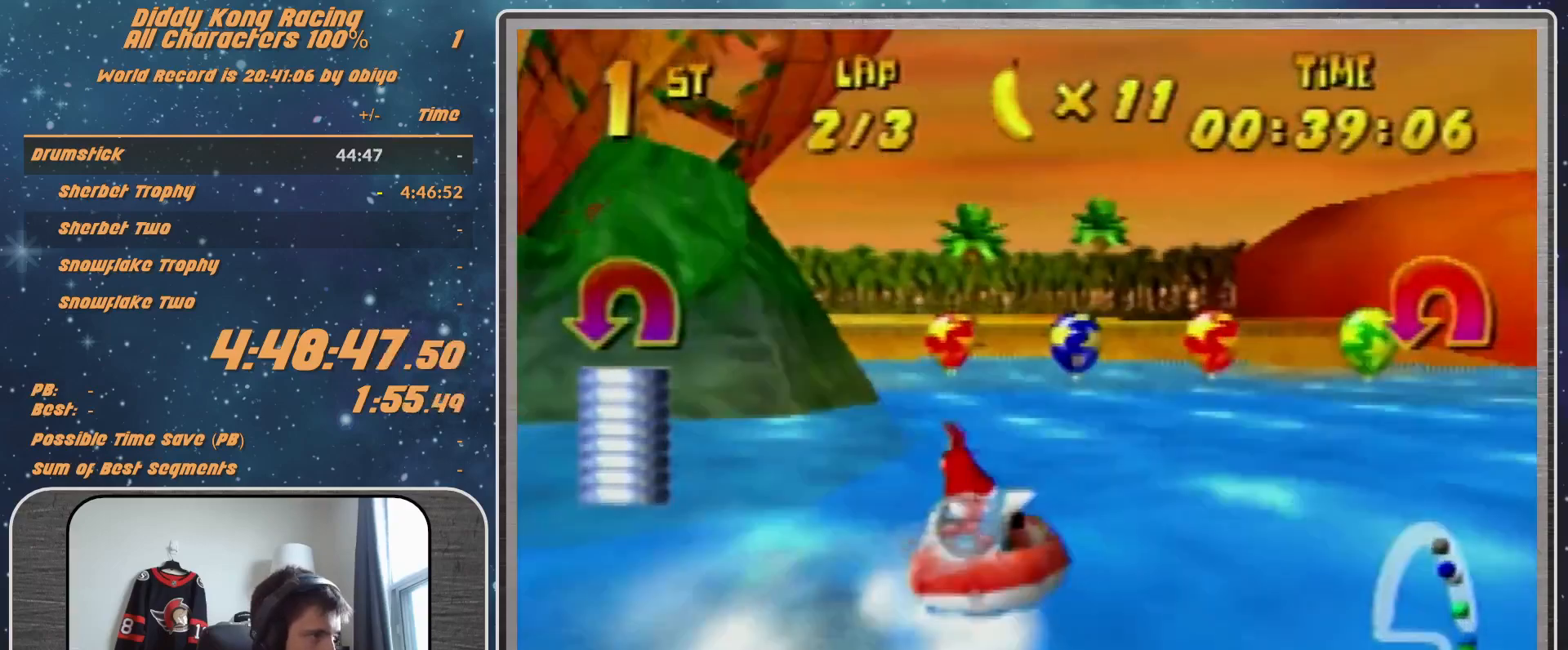
{"buttons": ["A", "B", "R1"], "left_stick": "left", "events": [[33, "left_stick", "up-left"], [100, "left_stick", "left"], [500, "B", "down"]]}
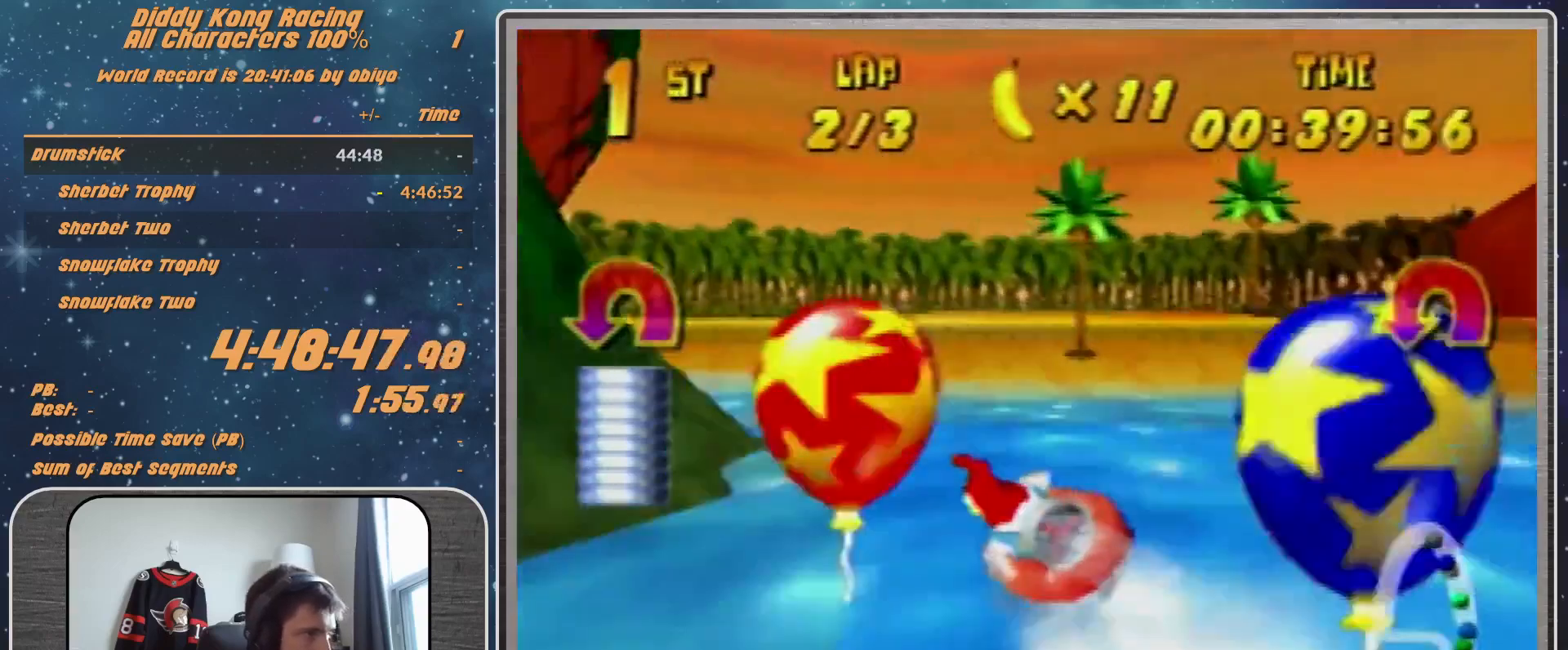
{"buttons": ["A", "R1"], "left_stick": "left", "events": [[200, "B", "up"], [300, "B", "down"], [433, "B", "up"]]}
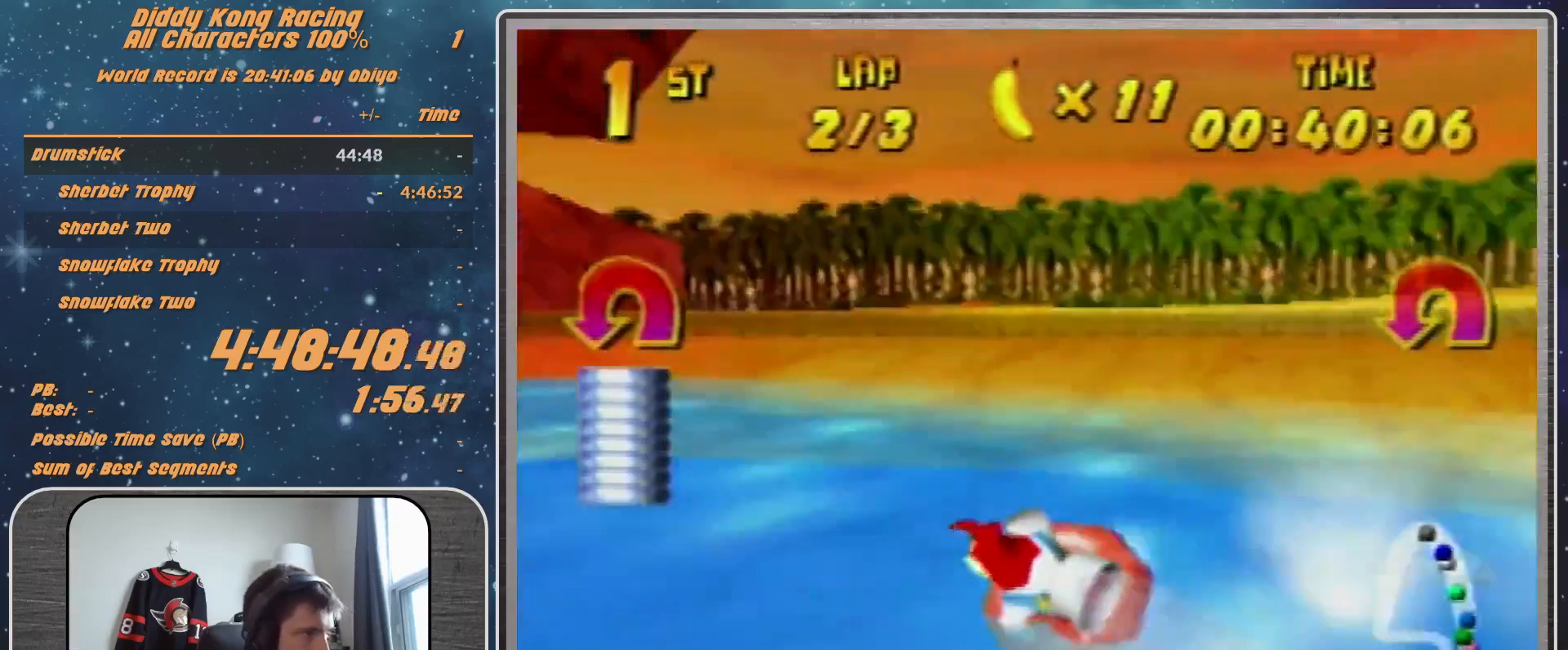
{"buttons": ["A", "B", "R1"], "left_stick": "left", "events": [[33, "B", "down"], [233, "B", "up"], [300, "B", "down"]]}
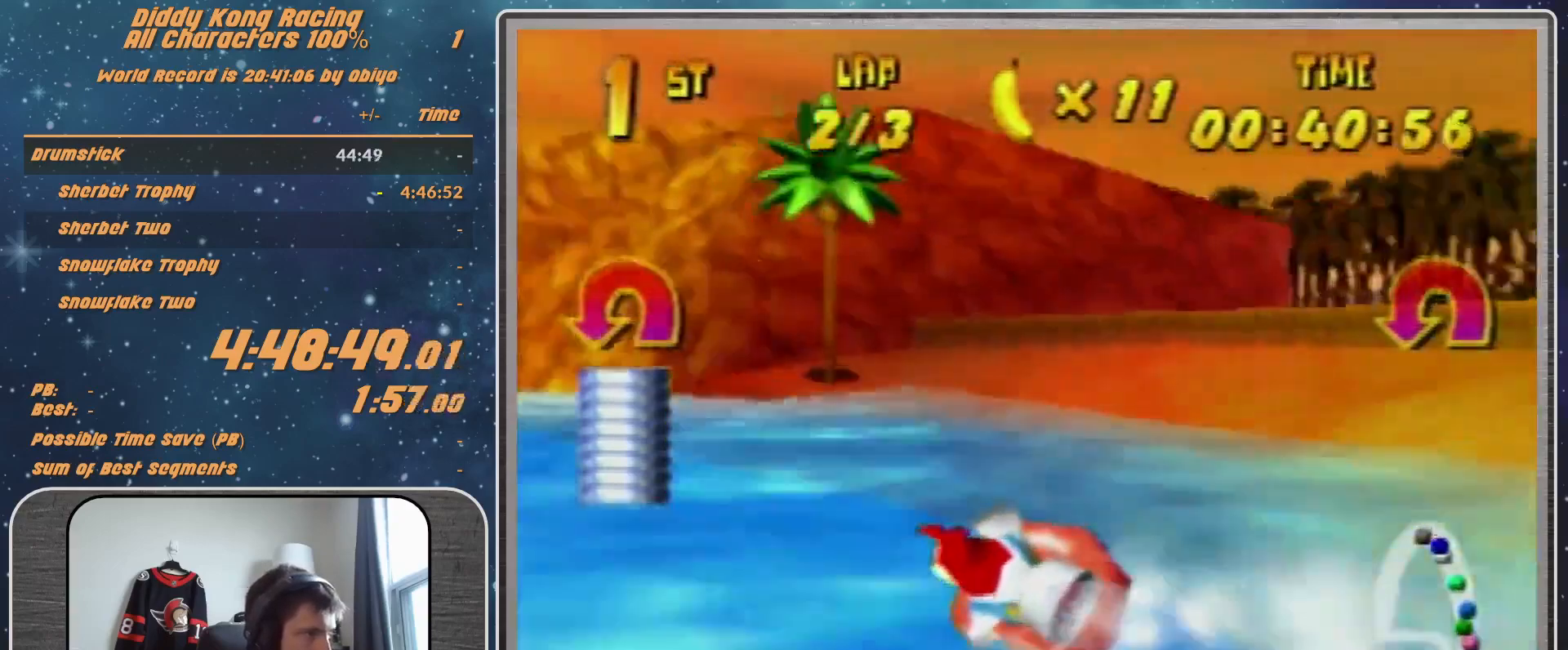
{"buttons": ["A", "R1"], "left_stick": "left", "events": [[100, "B", "up"]]}
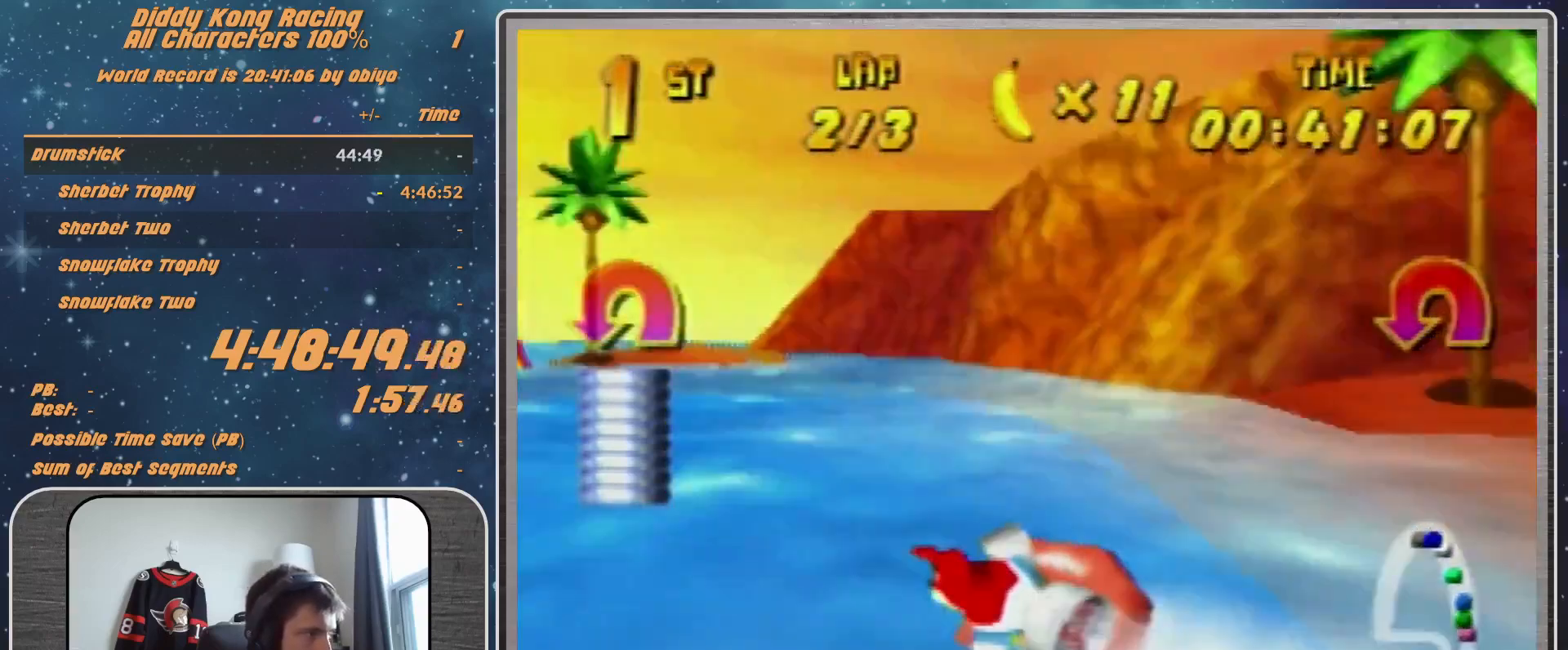
{"buttons": ["A", "R1"], "left_stick": "up-right", "events": [[200, "left_stick", "up-right"]]}
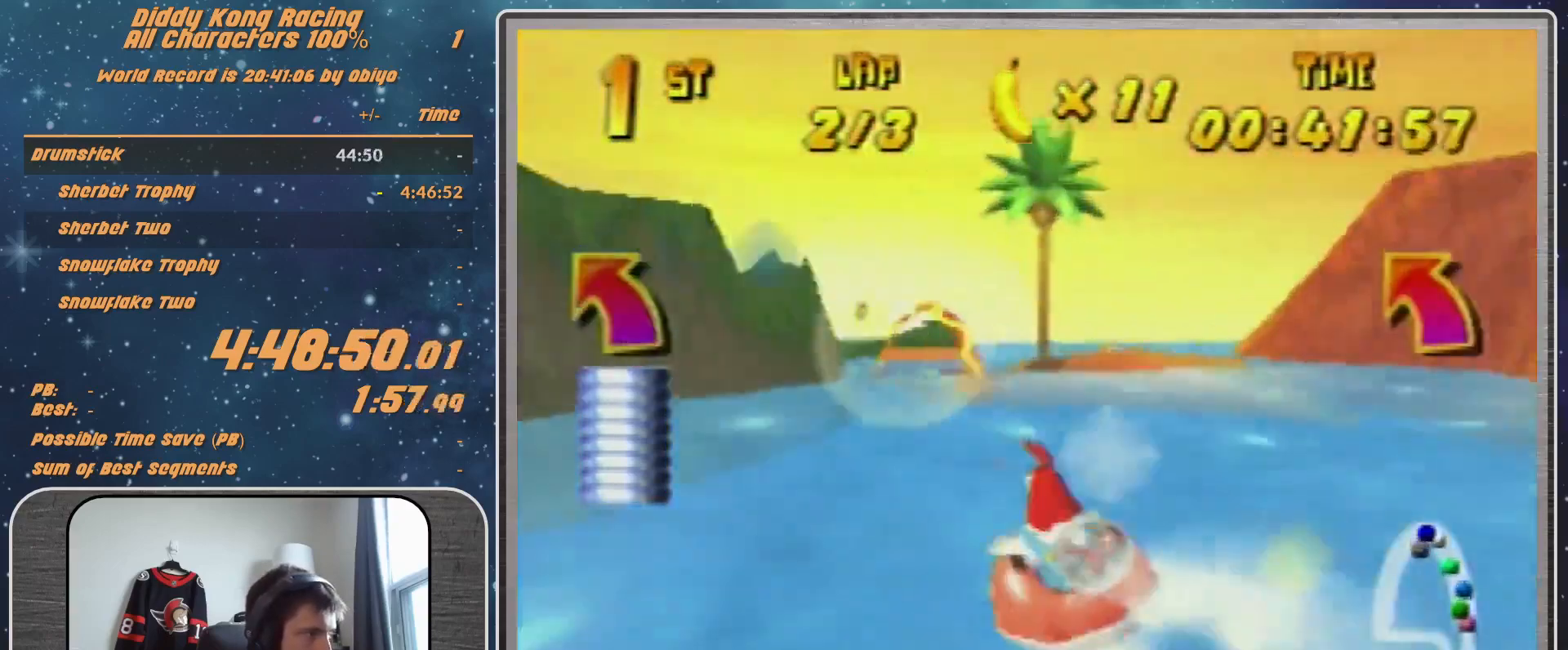
{"buttons": ["A", "R1"], "left_stick": "up-left", "events": [[100, "left_stick", "up-left"], [367, "left_stick", "up-right"], [433, "A", "up"], [500, "A", "down"], [500, "left_stick", "up-left"]]}
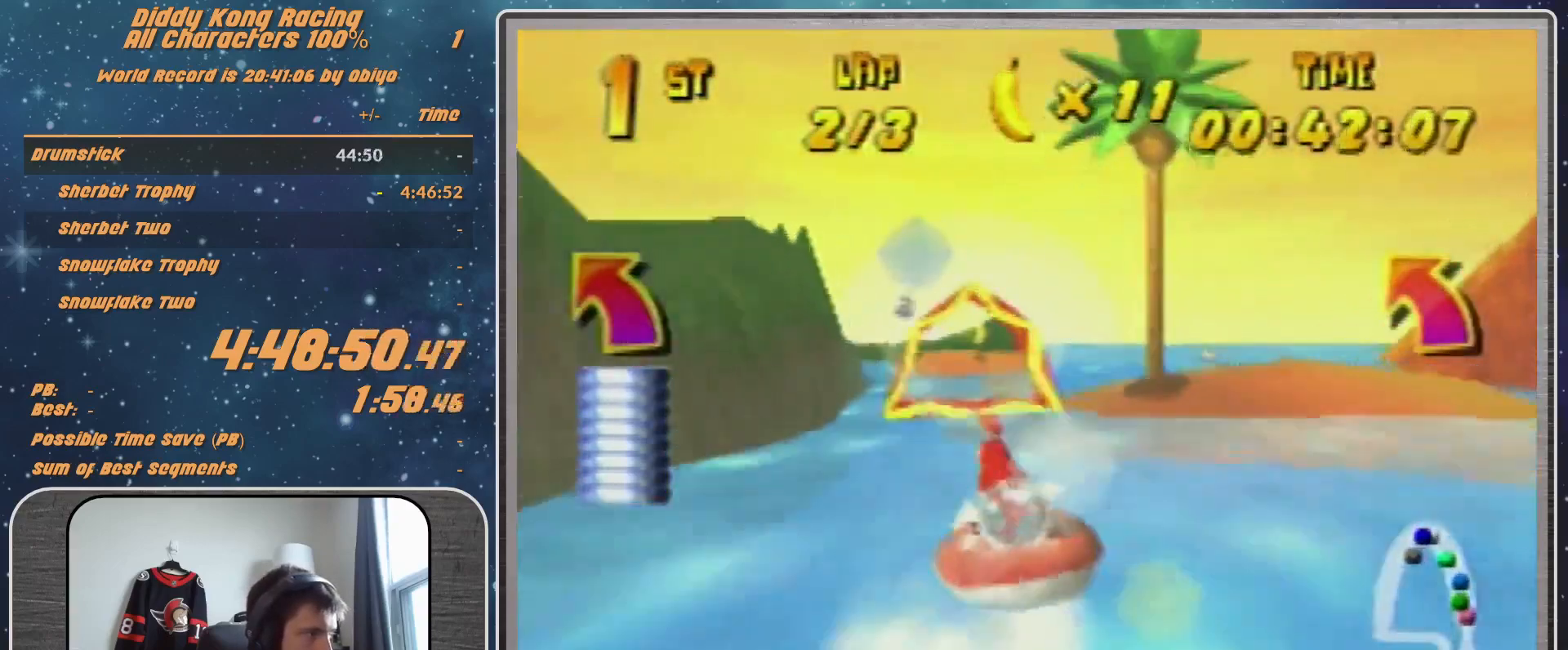
{"buttons": ["R1"], "left_stick": "up-left", "events": [[100, "A", "up"], [200, "left_stick", "up"], [300, "left_stick", "up-left"]]}
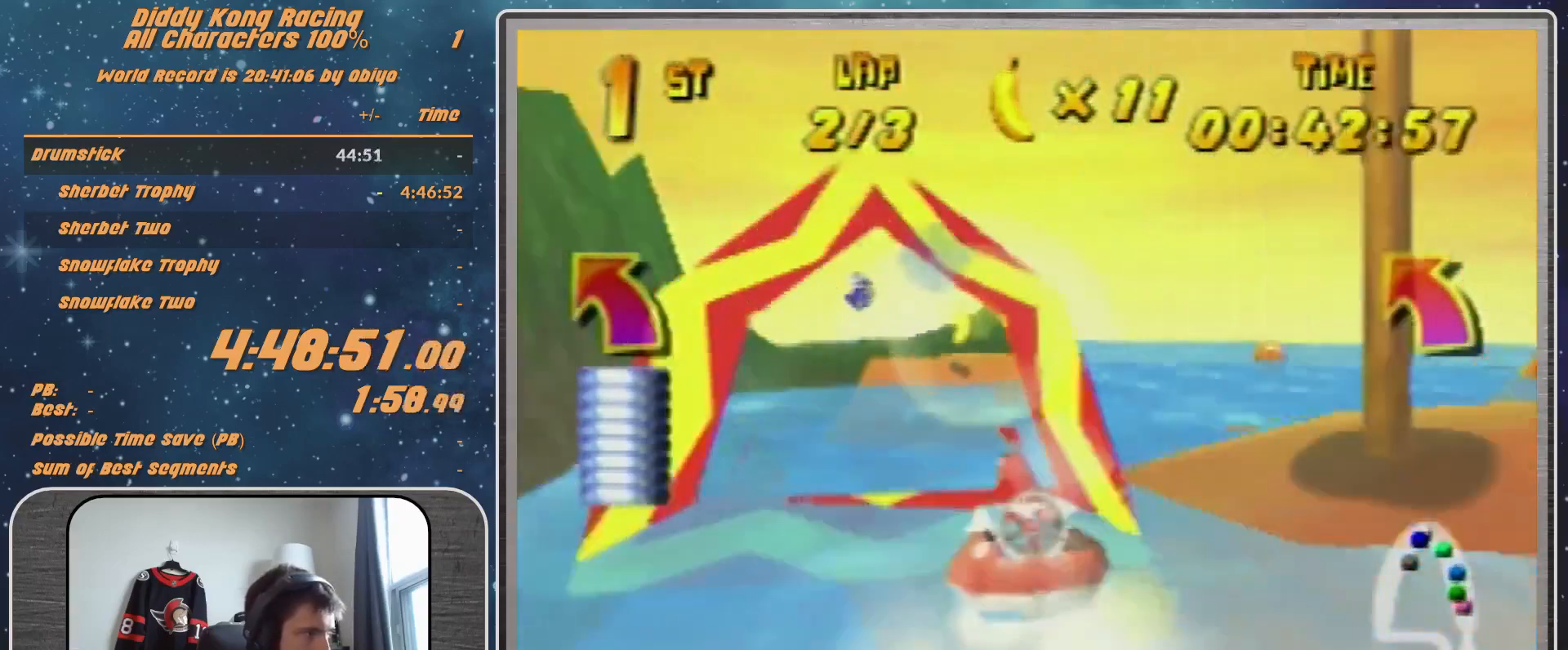
{"buttons": ["A", "R1"], "left_stick": "up-left", "events": [[33, "left_stick", "left"], [200, "A", "down"], [200, "B", "down"], [500, "B", "up"], [500, "left_stick", "up-left"]]}
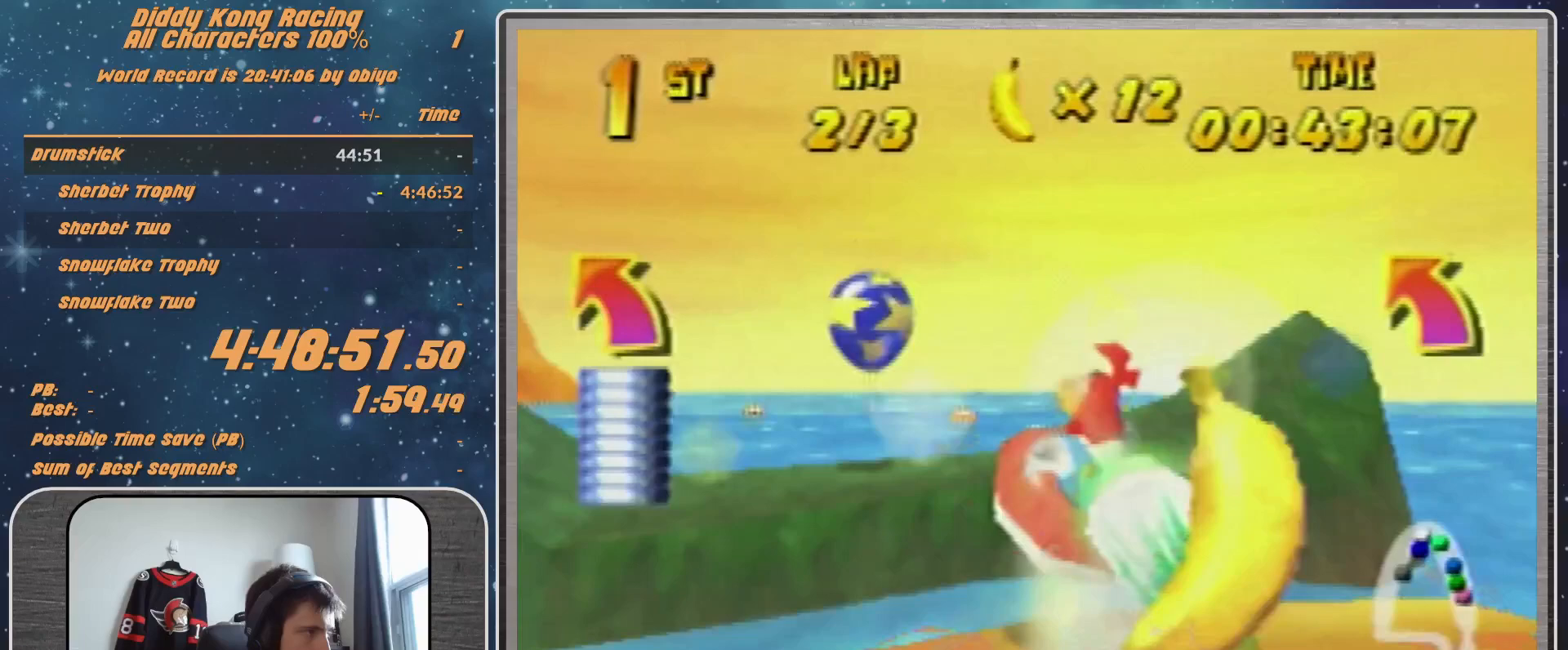
{"buttons": ["A", "R1"], "left_stick": "up-left", "events": []}